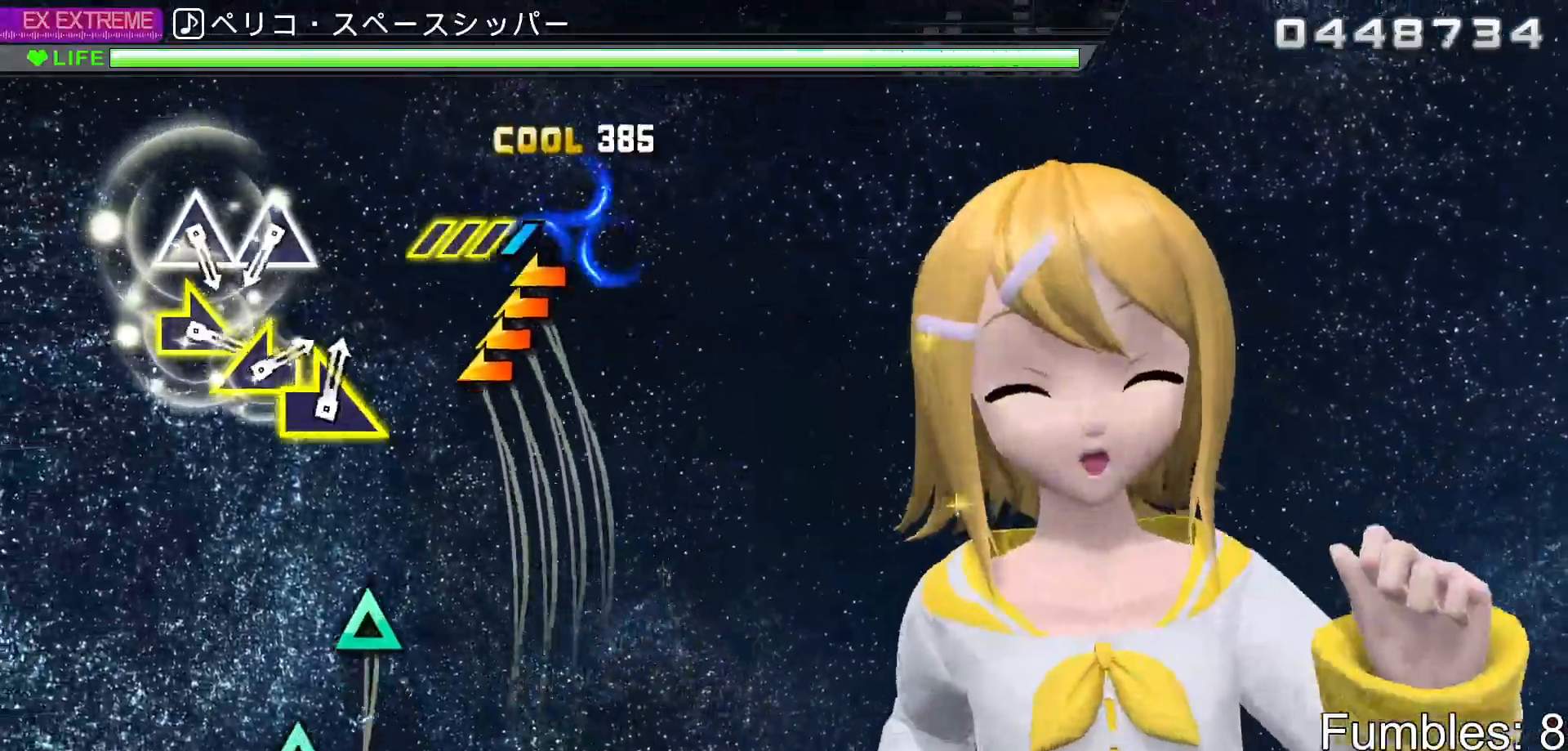
Gameplay with a controller (PlayStation layout); each line is a JSON object with the inputs held at the frame after it. "events" lists button and stick changes between this image and that frame as [ms after this image, input, new state], when the widget could be followed in between. Not read: L3.
{"buttons": [], "left_stick": "center", "right_stick": "center", "events": [[350, "left_stick", "center"]]}
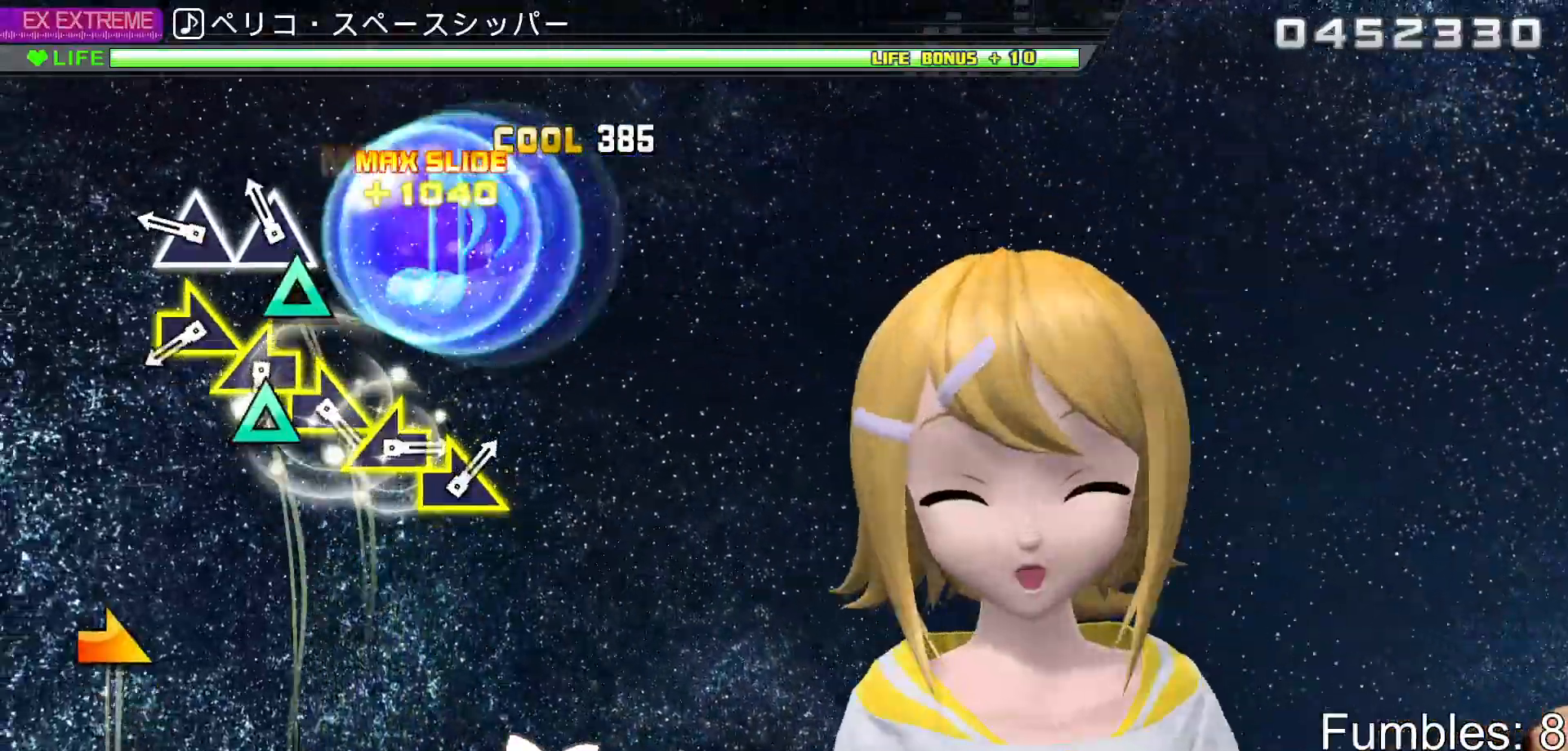
{"buttons": [], "left_stick": "right", "right_stick": "center", "events": [[133, "TRIANGLE", "down"], [267, "TRIANGLE", "up"], [317, "TRIANGLE", "down"], [483, "TRIANGLE", "up"], [500, "left_stick", "right"]]}
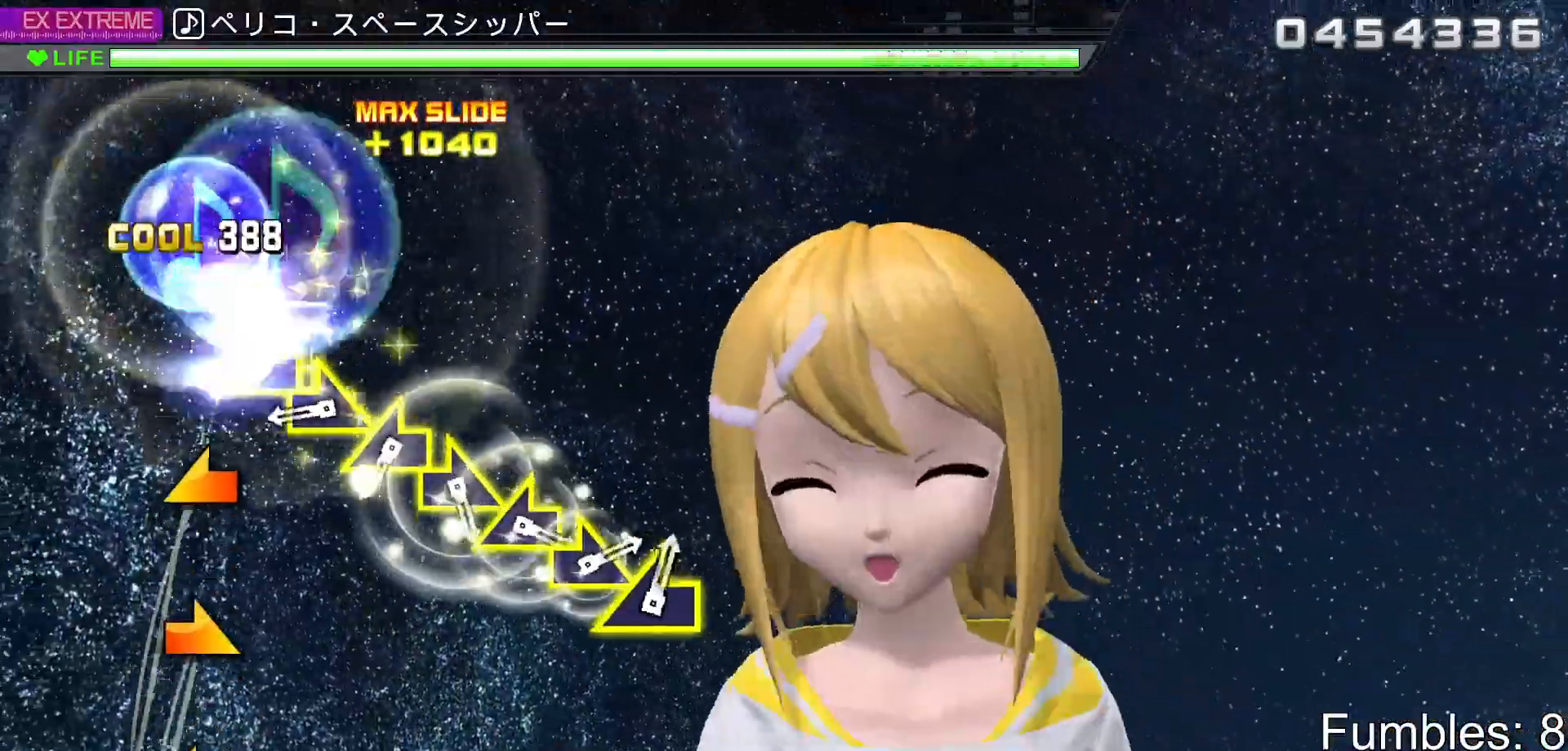
{"buttons": [], "left_stick": "right", "right_stick": "center", "events": [[183, "left_stick", "center"], [200, "right_stick", "left"], [367, "right_stick", "center"], [400, "left_stick", "right"]]}
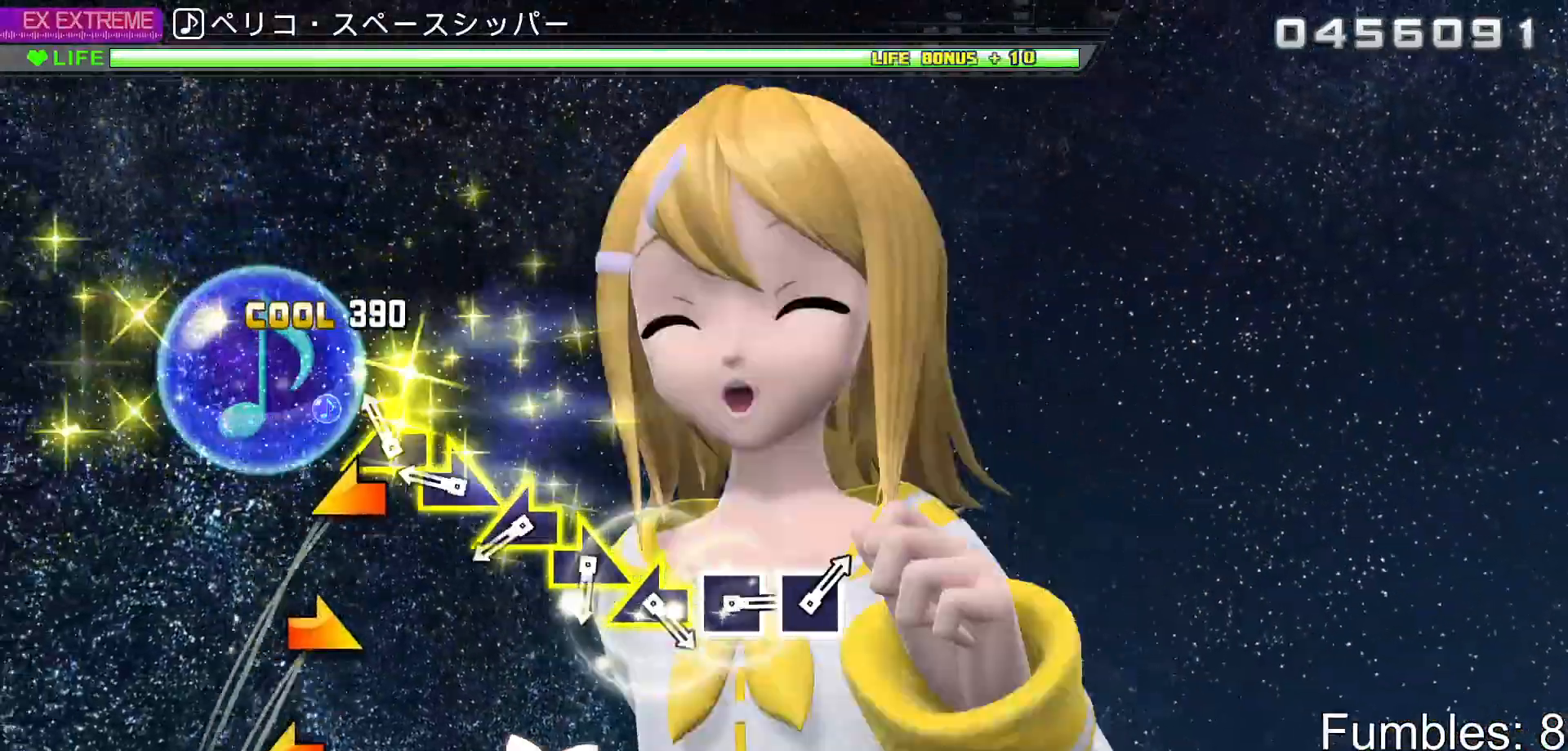
{"buttons": [], "left_stick": "center", "right_stick": "left", "events": [[67, "left_stick", "center"], [117, "right_stick", "up-left"], [283, "right_stick", "center"], [300, "left_stick", "right"], [467, "left_stick", "center"], [500, "right_stick", "left"]]}